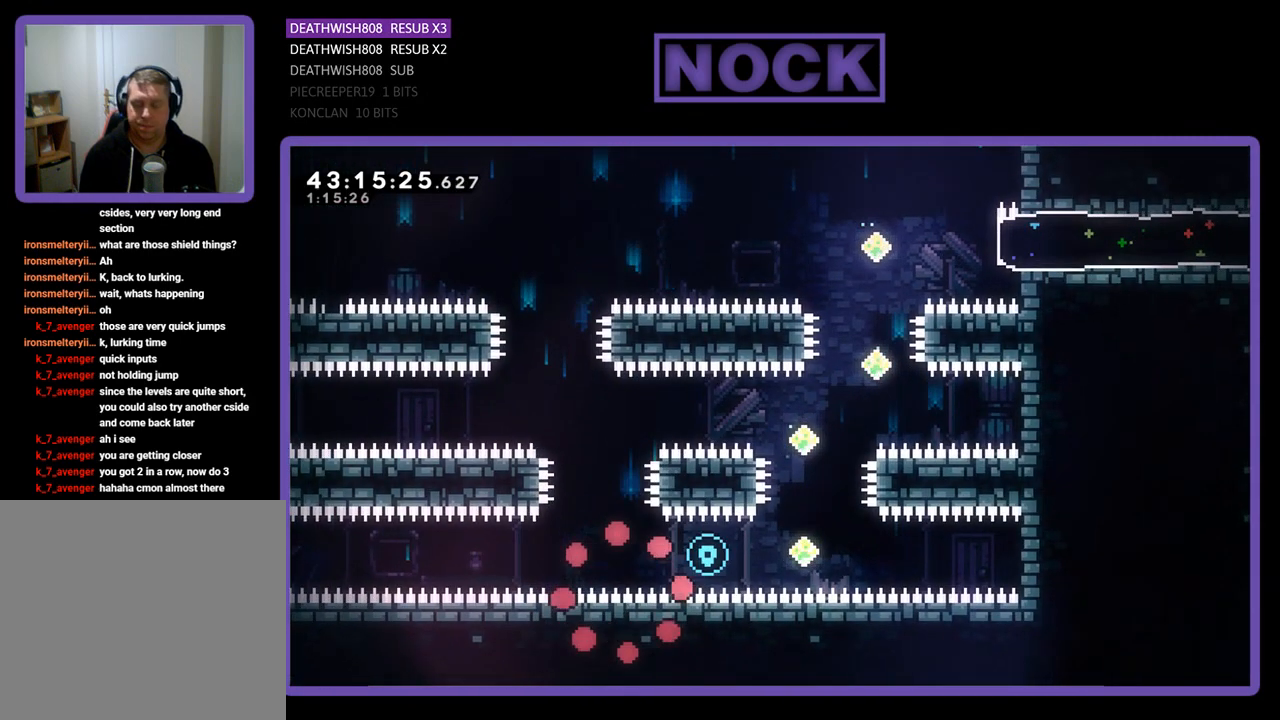
Gameplay with a controller (PlayStation layout); each line is a JSON object with the inputs held at the frame after it. "events" lists button and stick changes between this image and that frame as [ms after this image, input, new state], when the widget could be followed in between. Not read: right_stick.
{"buttons": ["R2"], "left_stick": "center", "events": [[467, "R2", "down"]]}
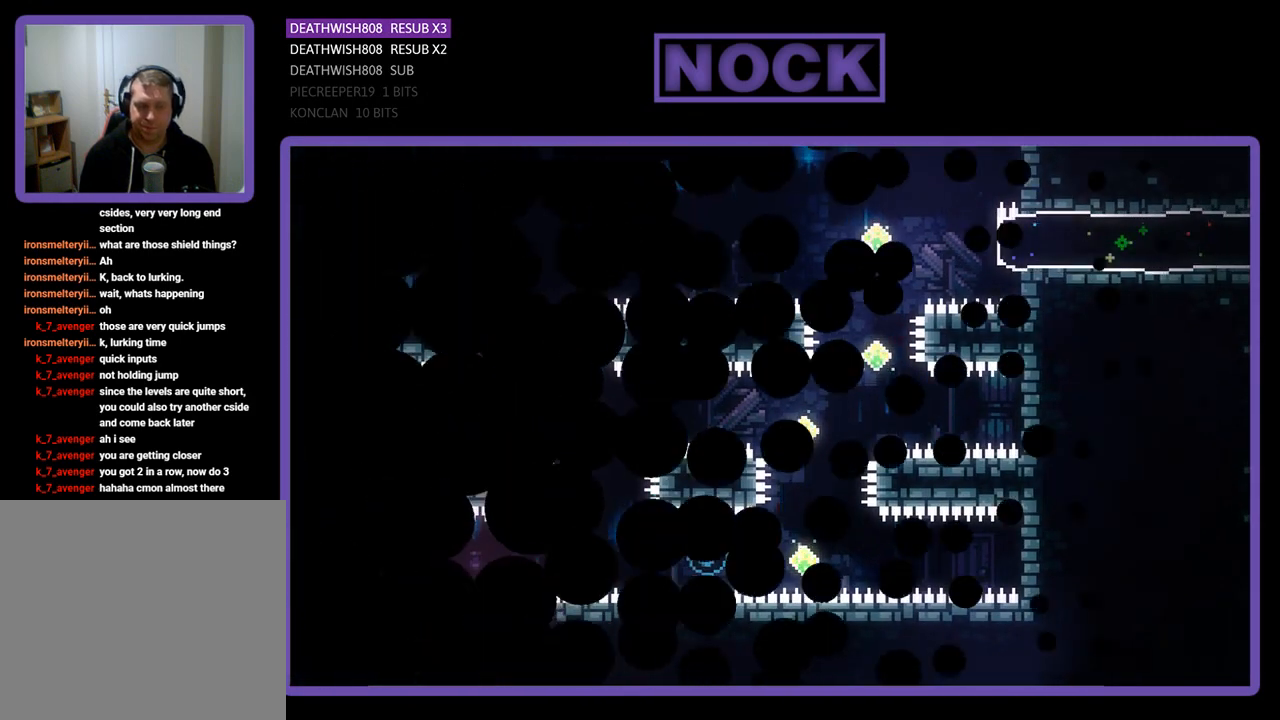
{"buttons": ["R2", "DPAD_RIGHT"], "left_stick": "center", "events": [[100, "DPAD_RIGHT", "down"]]}
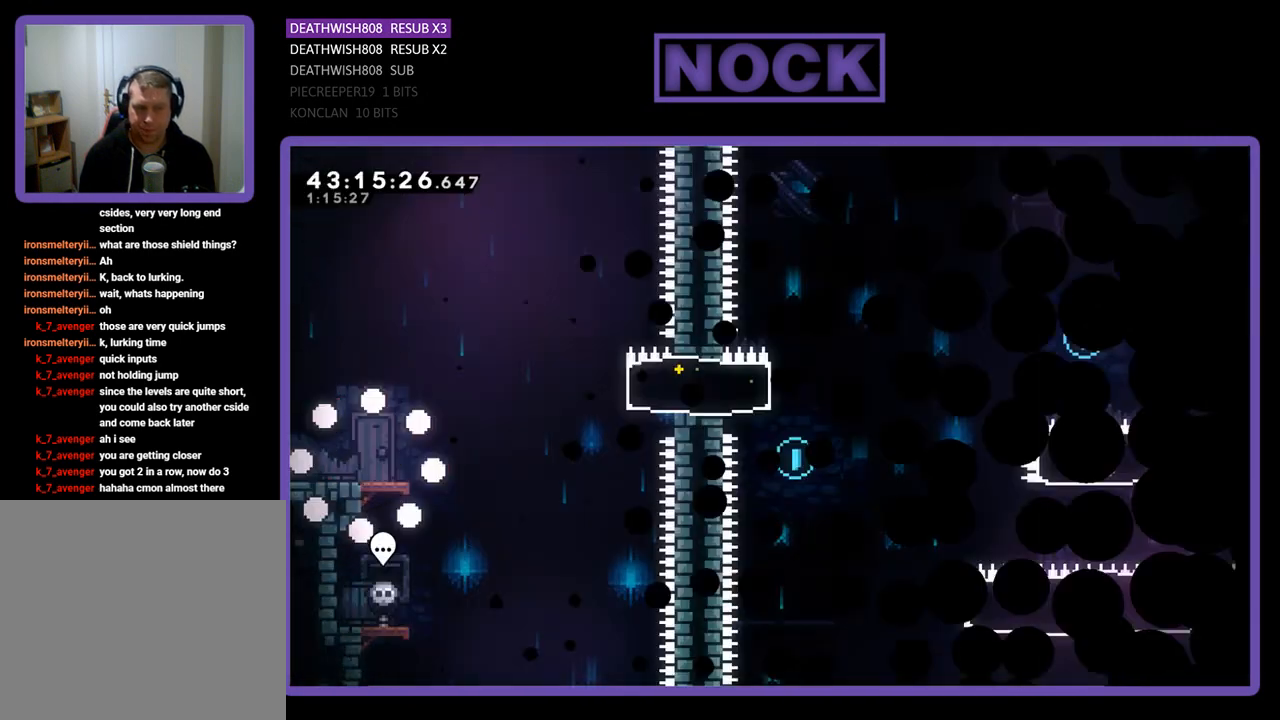
{"buttons": ["R2", "DPAD_RIGHT"], "left_stick": "center", "events": []}
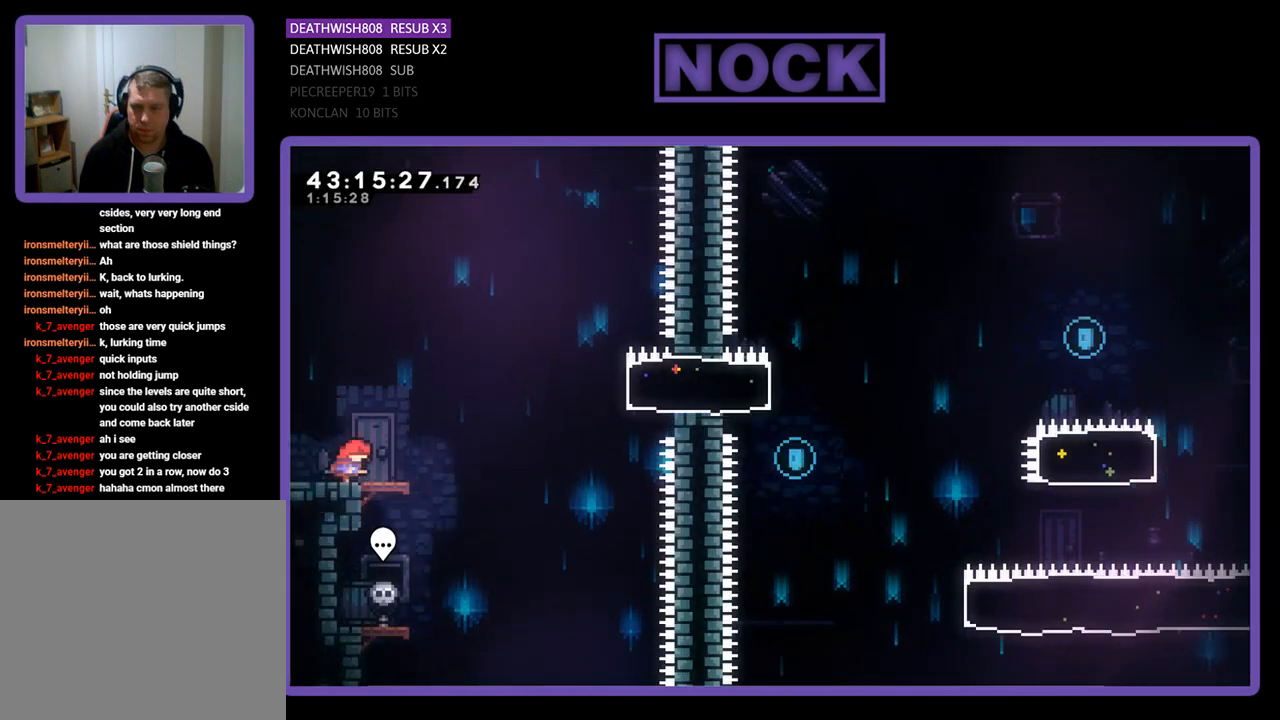
{"buttons": ["R2", "DPAD_RIGHT"], "left_stick": "center", "events": [[200, "CROSS", "down"], [467, "CROSS", "up"]]}
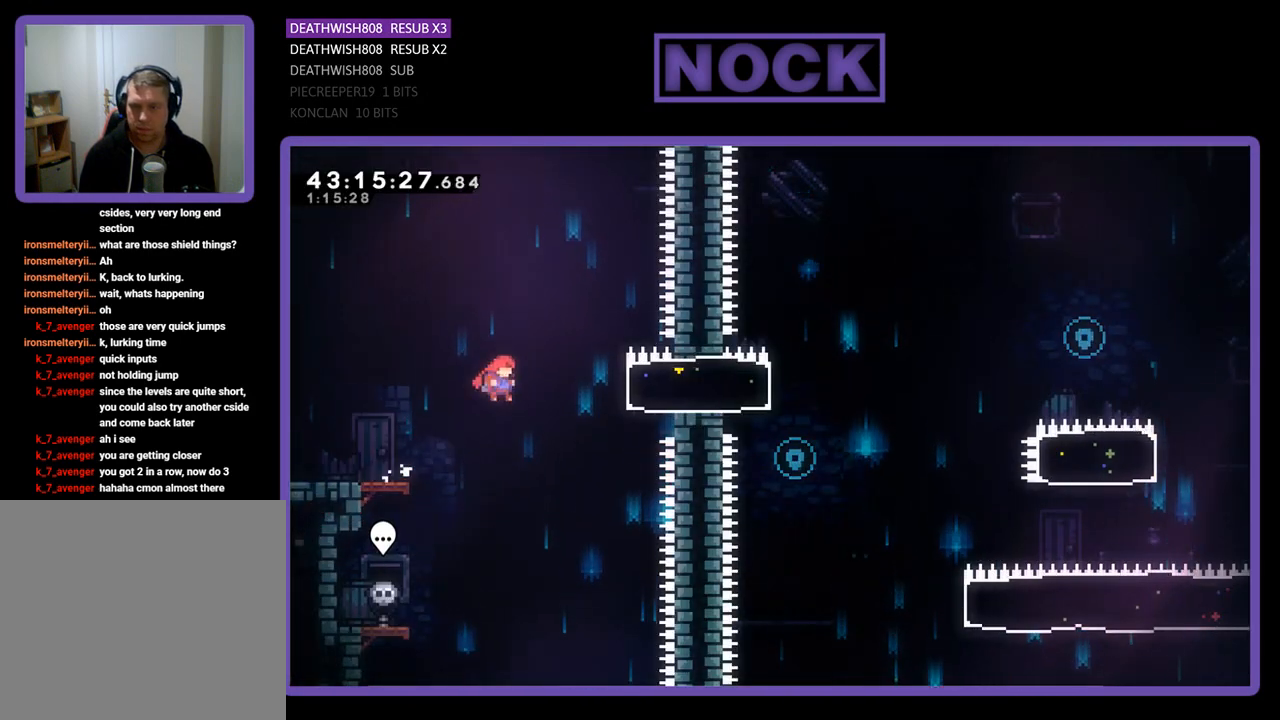
{"buttons": ["R2", "DPAD_RIGHT"], "left_stick": "center", "events": [[67, "CIRCLE", "down"], [300, "CIRCLE", "up"]]}
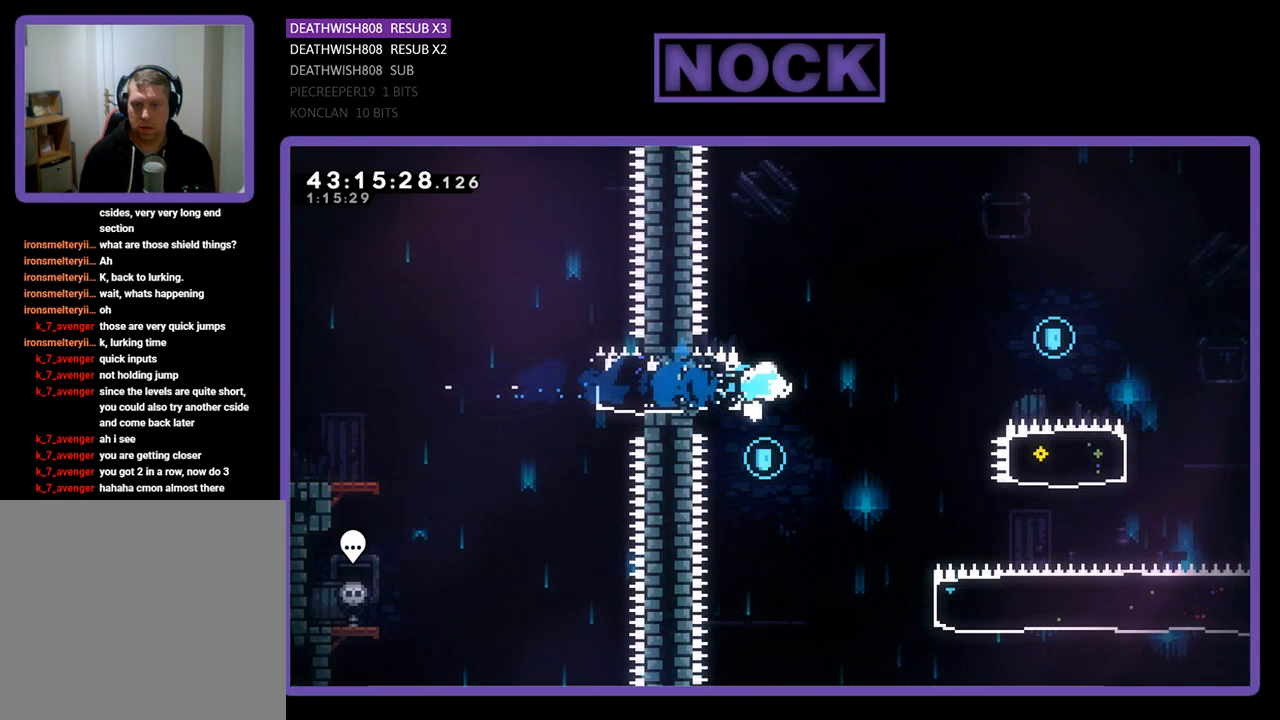
{"buttons": ["CROSS", "R2", "DPAD_RIGHT"], "left_stick": "center", "events": [[67, "CROSS", "down"]]}
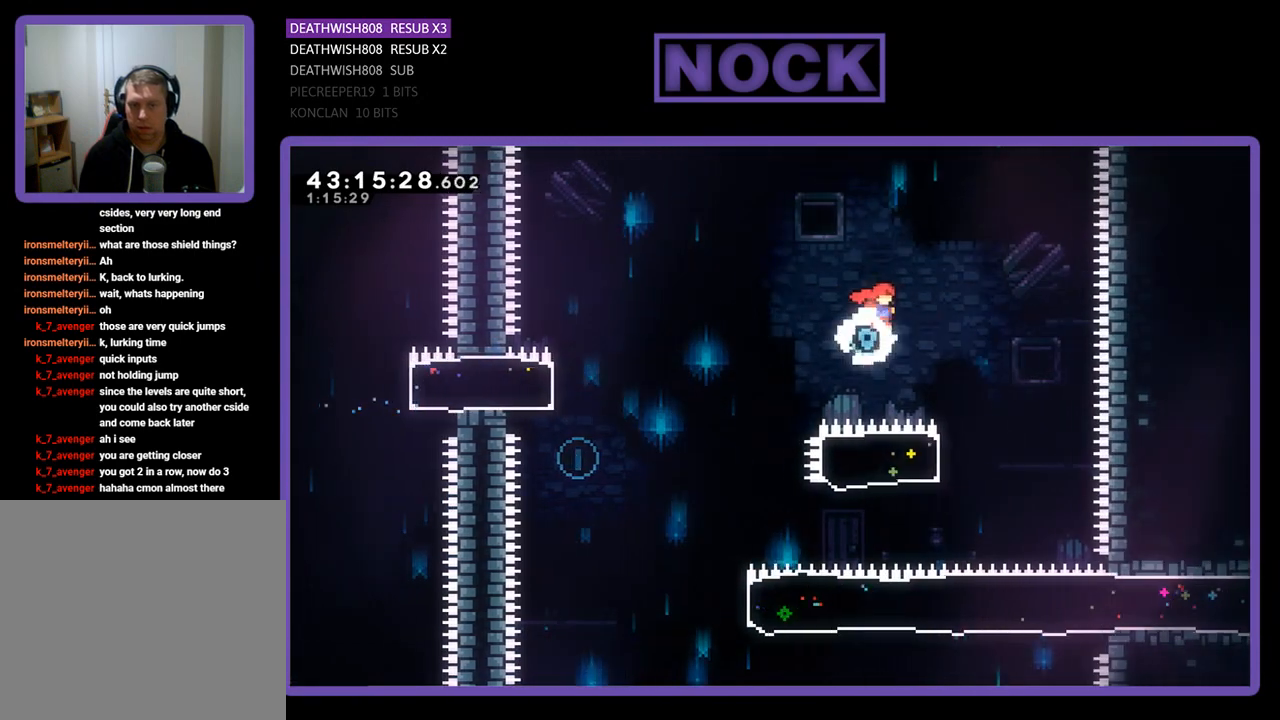
{"buttons": ["CIRCLE", "R2", "DPAD_LEFT"], "left_stick": "center", "events": [[133, "CROSS", "up"], [167, "DPAD_RIGHT", "up"], [333, "CIRCLE", "down"], [333, "DPAD_LEFT", "down"]]}
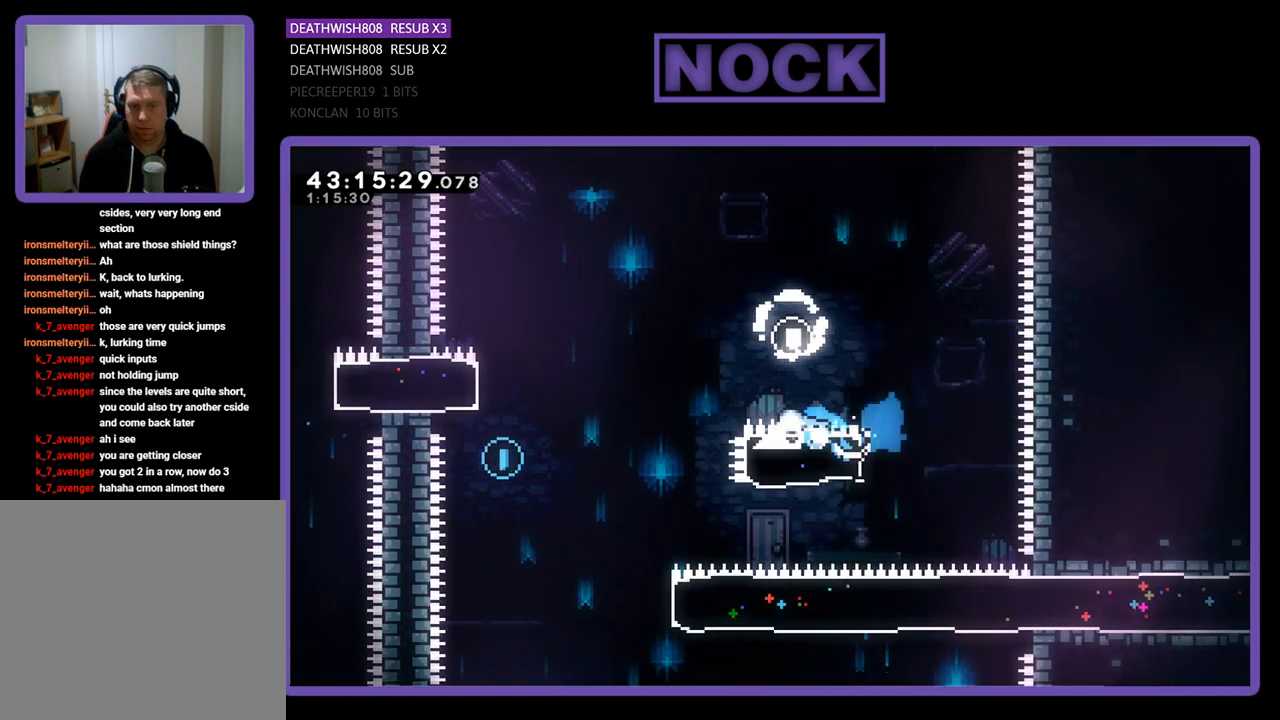
{"buttons": ["R2", "DPAD_LEFT"], "left_stick": "center", "events": [[100, "CIRCLE", "up"], [233, "CROSS", "down"], [433, "CROSS", "up"]]}
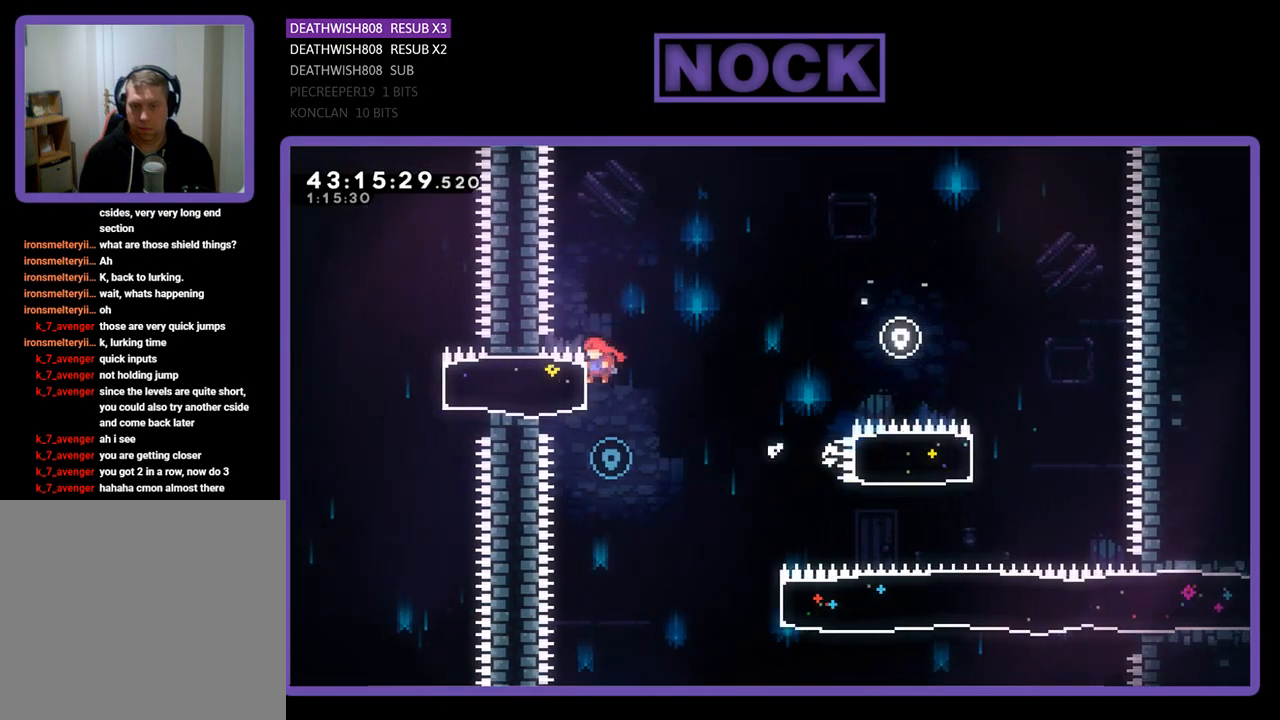
{"buttons": ["DPAD_RIGHT"], "left_stick": "center", "events": [[33, "DPAD_LEFT", "up"], [200, "R2", "up"], [400, "DPAD_RIGHT", "down"]]}
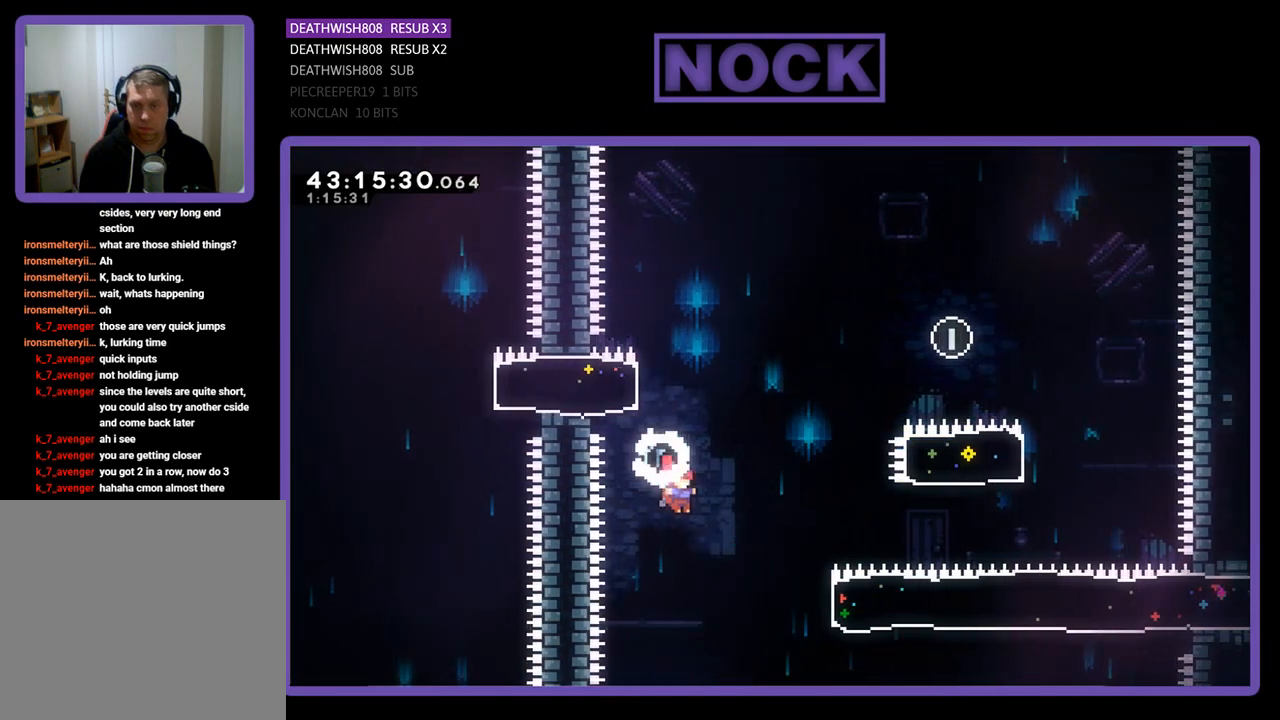
{"buttons": ["CIRCLE", "R2", "DPAD_RIGHT"], "left_stick": "center", "events": [[33, "R2", "down"], [300, "CIRCLE", "down"]]}
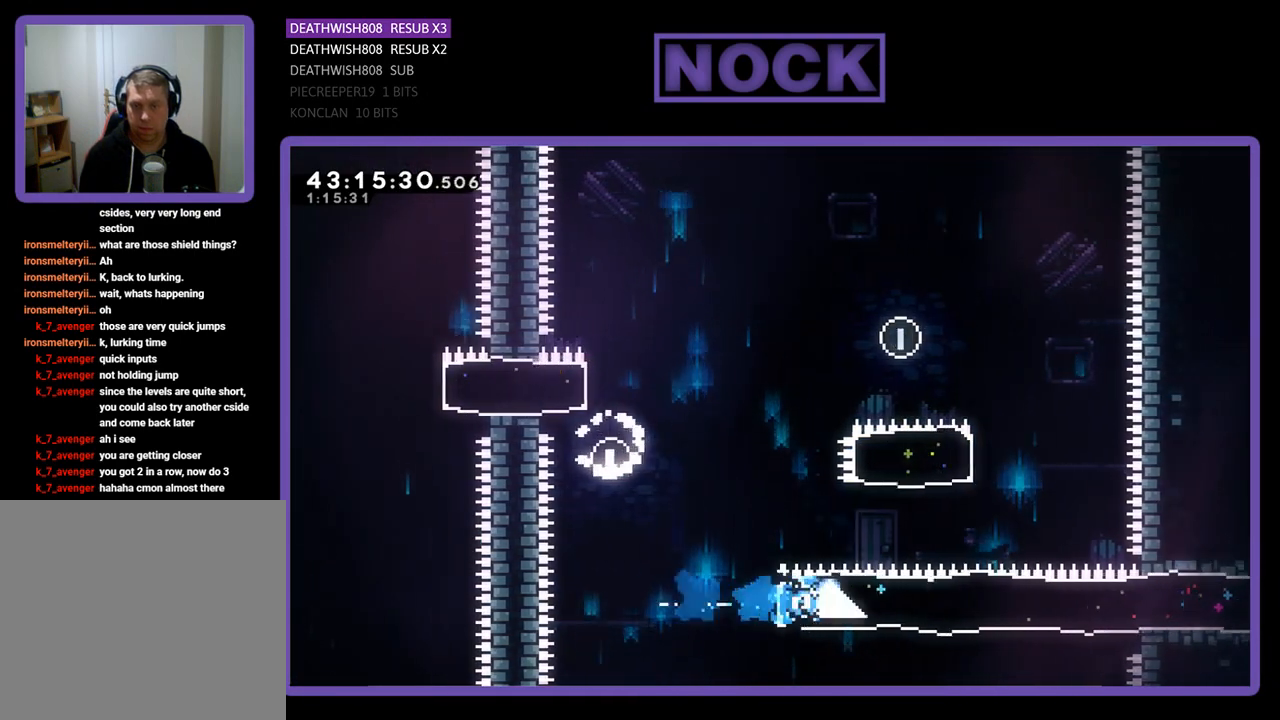
{"buttons": ["R2", "DPAD_RIGHT"], "left_stick": "center", "events": [[67, "CIRCLE", "up"]]}
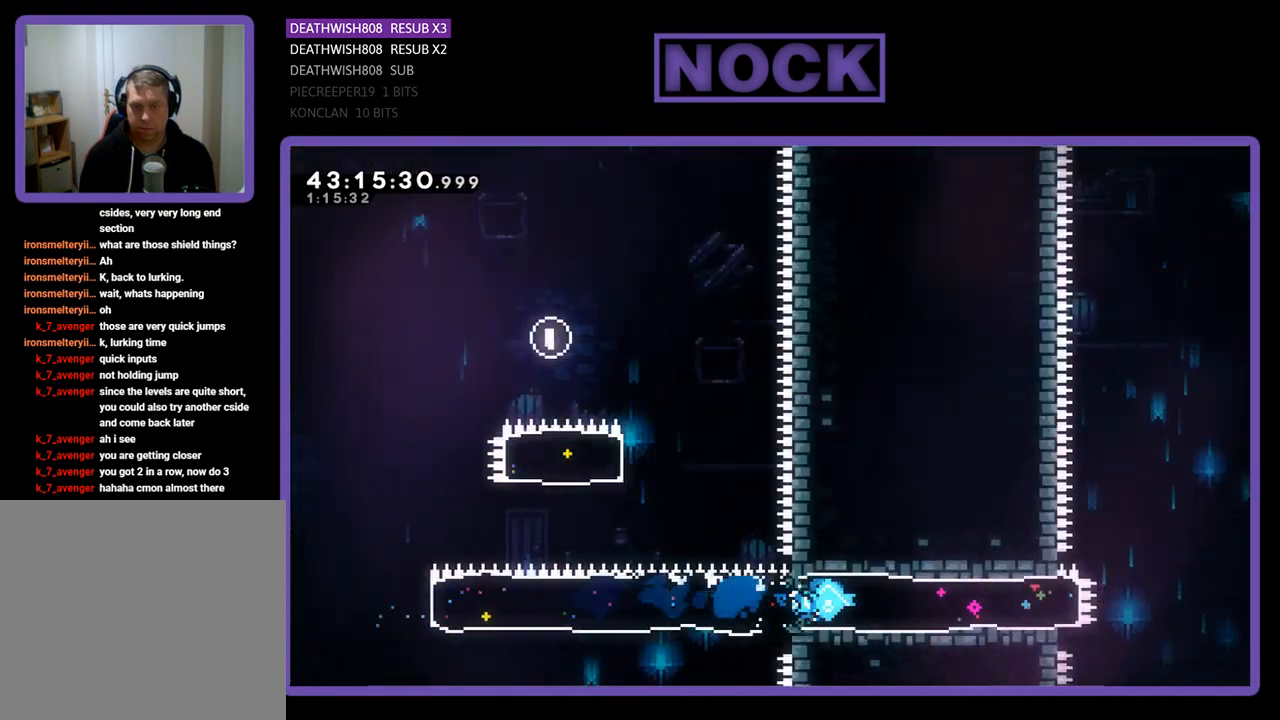
{"buttons": ["CROSS", "R2", "DPAD_RIGHT"], "left_stick": "center", "events": [[400, "CROSS", "down"]]}
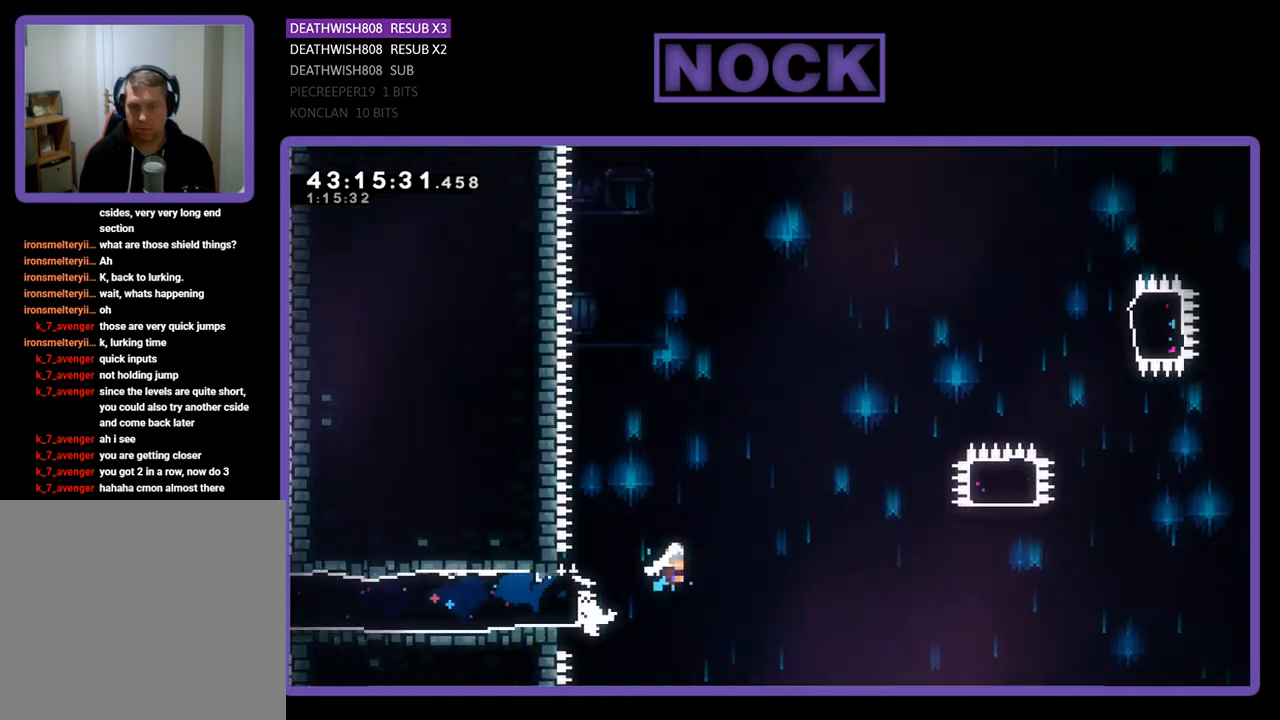
{"buttons": ["R2", "DPAD_UP", "DPAD_RIGHT"], "left_stick": "center", "events": [[433, "CROSS", "up"], [500, "DPAD_UP", "down"]]}
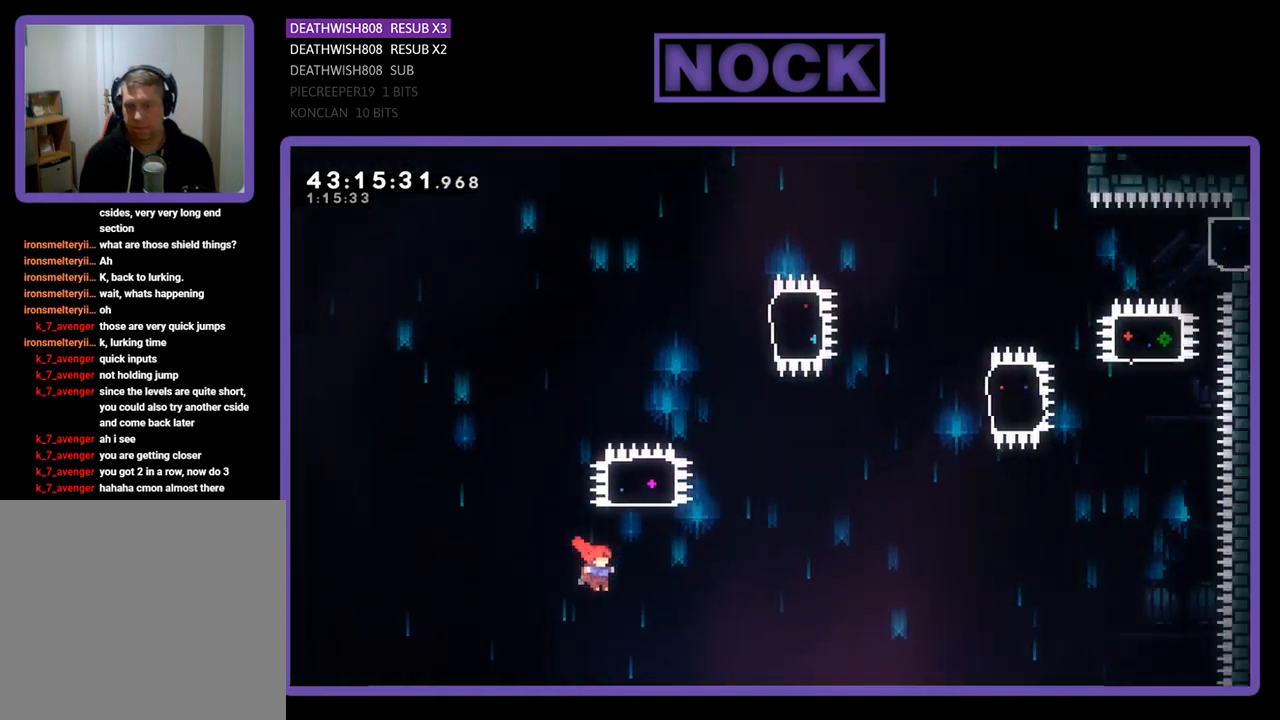
{"buttons": ["R2"], "left_stick": "center", "events": [[67, "CIRCLE", "down"], [133, "DPAD_RIGHT", "up"], [467, "DPAD_UP", "up"], [500, "CIRCLE", "up"]]}
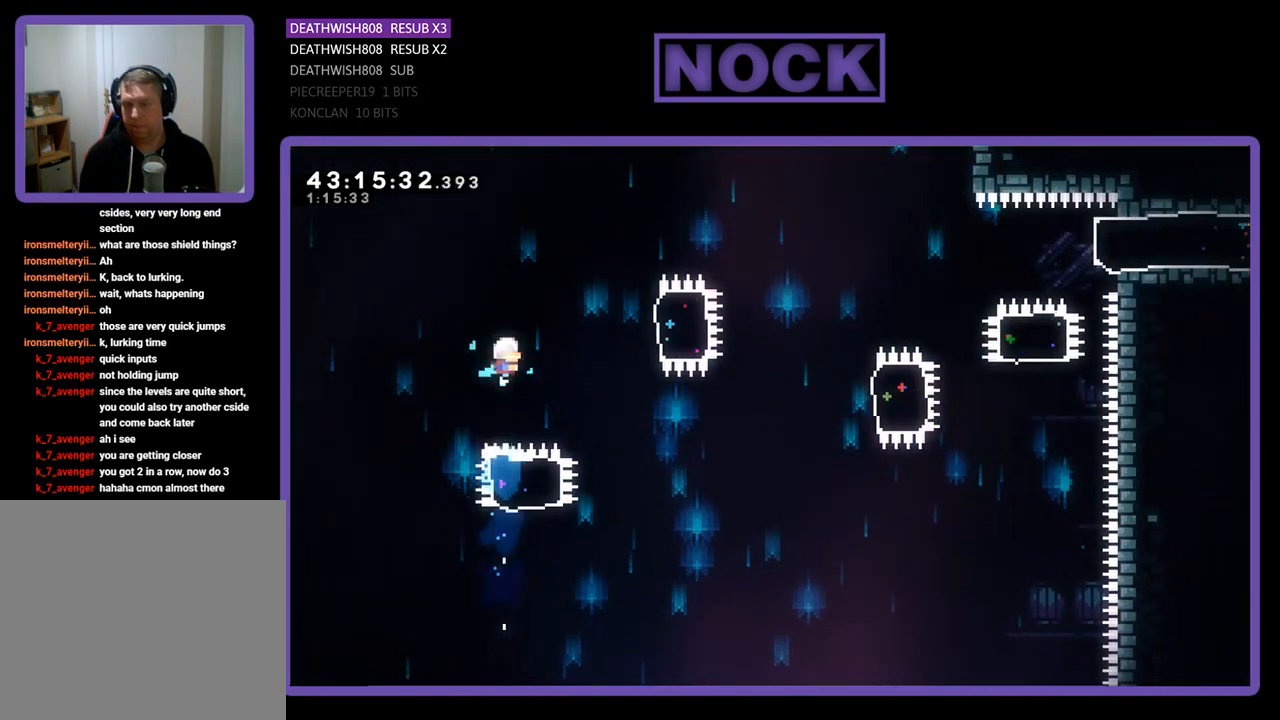
{"buttons": ["R2"], "left_stick": "center", "events": [[100, "DPAD_RIGHT", "down"], [167, "CIRCLE", "down"], [400, "CIRCLE", "up"], [500, "DPAD_RIGHT", "up"]]}
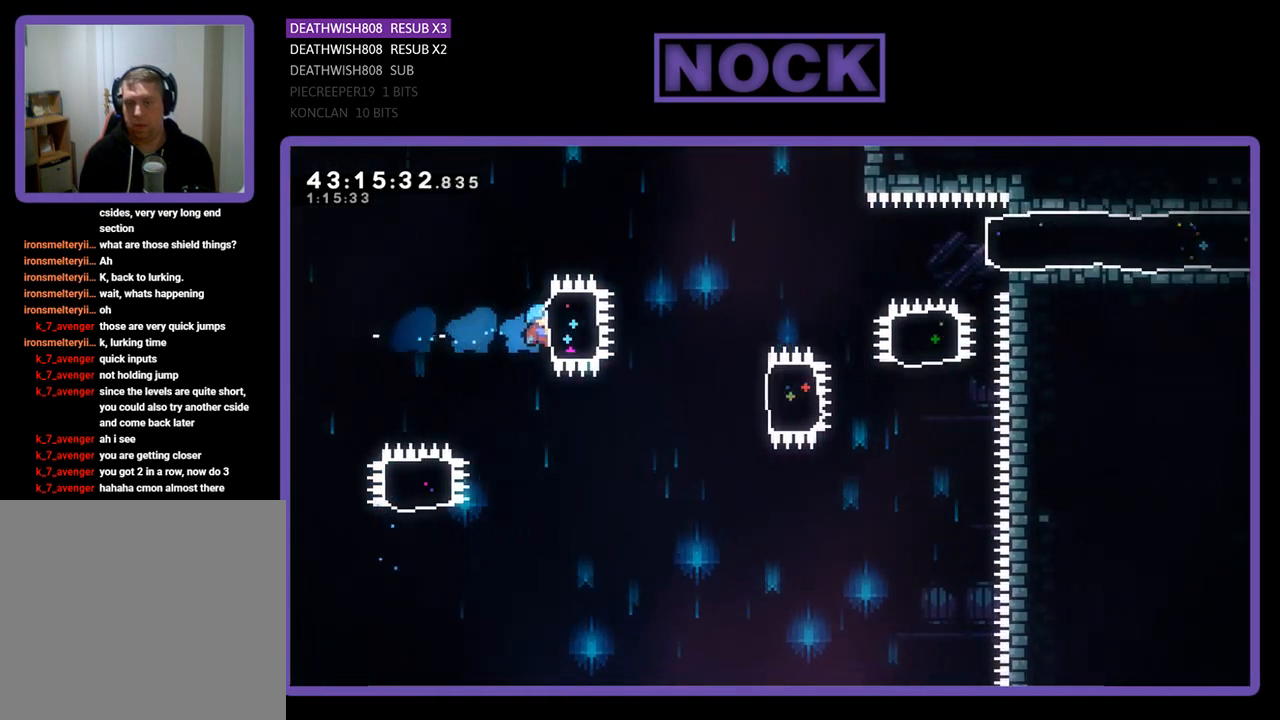
{"buttons": ["R2"], "left_stick": "center", "events": [[233, "DPAD_RIGHT", "down"], [467, "DPAD_RIGHT", "up"]]}
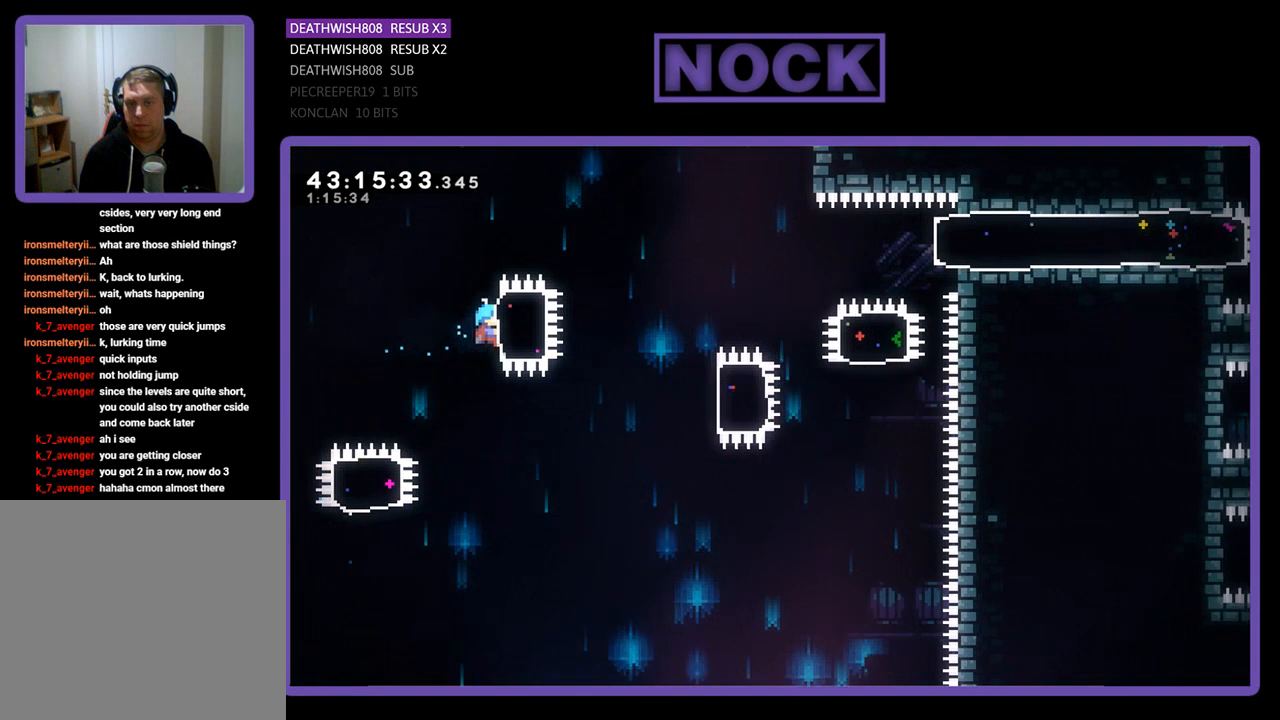
{"buttons": ["CROSS", "R2", "DPAD_UP"], "left_stick": "center", "events": [[367, "CROSS", "down"], [433, "DPAD_LEFT", "down"], [500, "DPAD_LEFT", "up"], [500, "DPAD_UP", "down"]]}
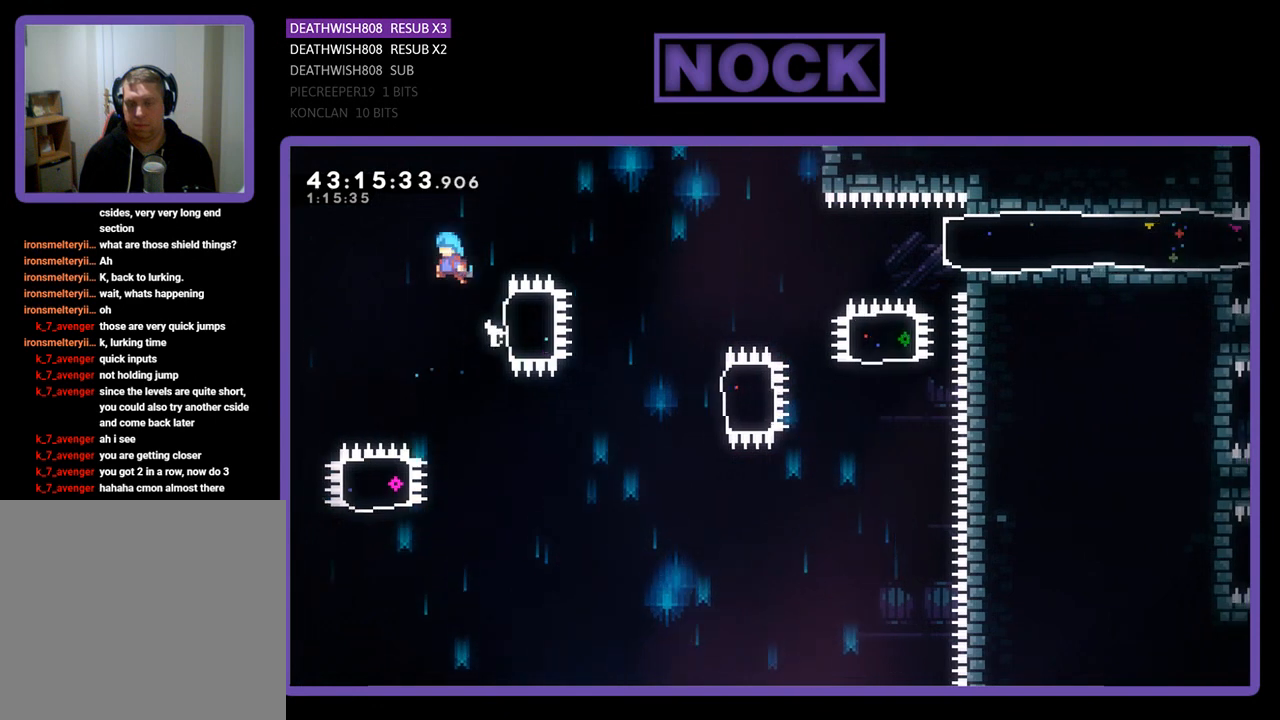
{"buttons": ["CROSS", "R2", "DPAD_UP", "DPAD_RIGHT"], "left_stick": "center", "events": [[100, "DPAD_RIGHT", "down"], [133, "DPAD_UP", "up"], [433, "DPAD_UP", "down"]]}
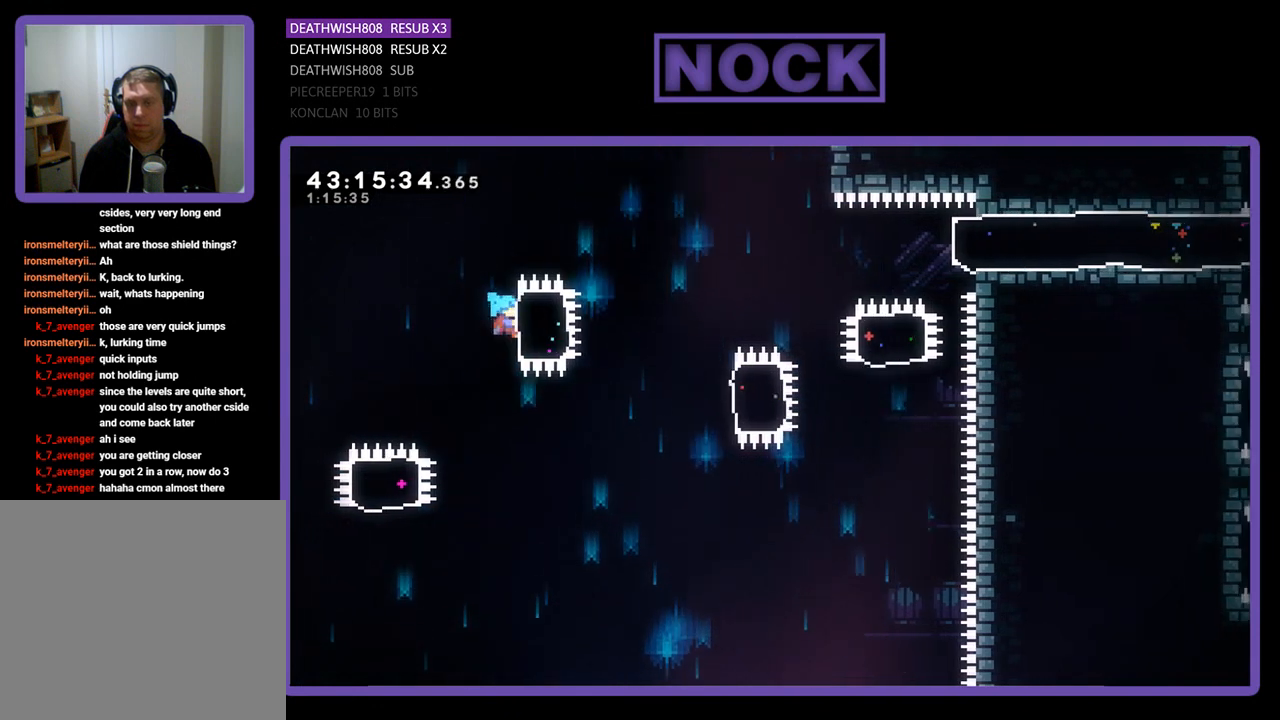
{"buttons": ["DPAD_LEFT"], "left_stick": "center", "events": [[33, "CROSS", "up"], [33, "DPAD_RIGHT", "up"], [33, "DPAD_UP", "up"], [33, "R2", "up"], [333, "DPAD_LEFT", "down"]]}
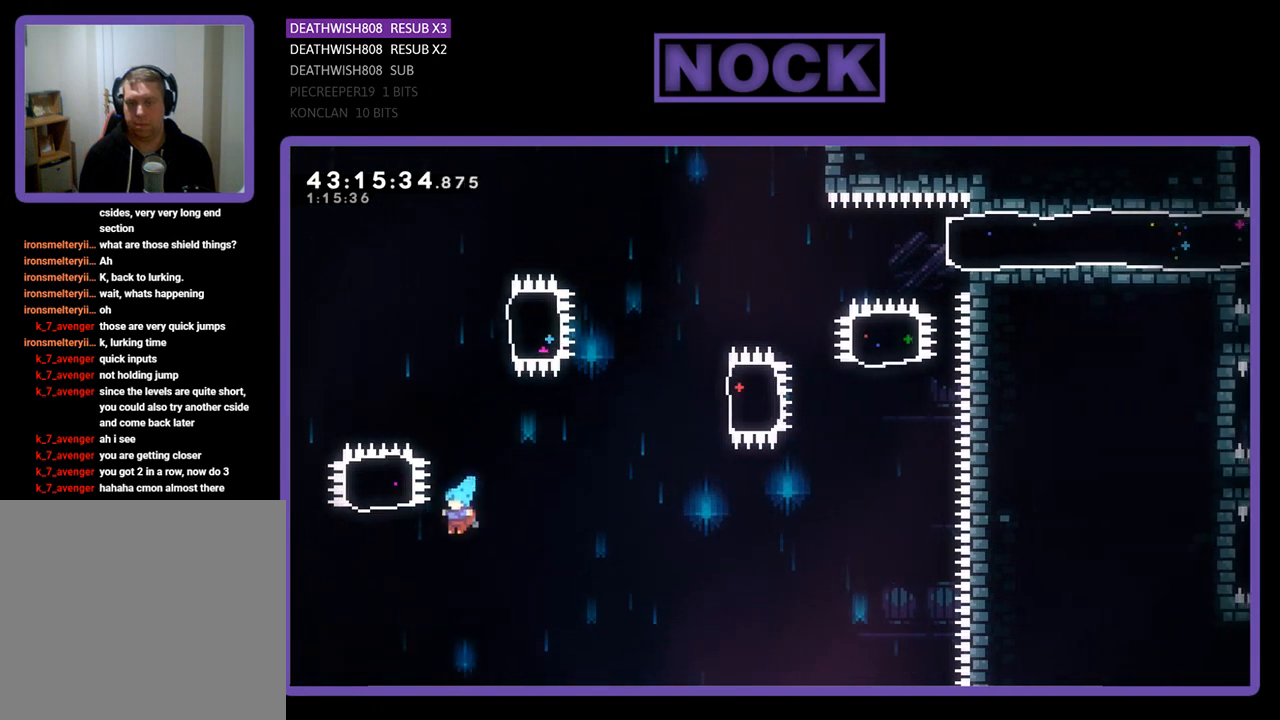
{"buttons": [], "left_stick": "center", "events": [[100, "DPAD_LEFT", "up"]]}
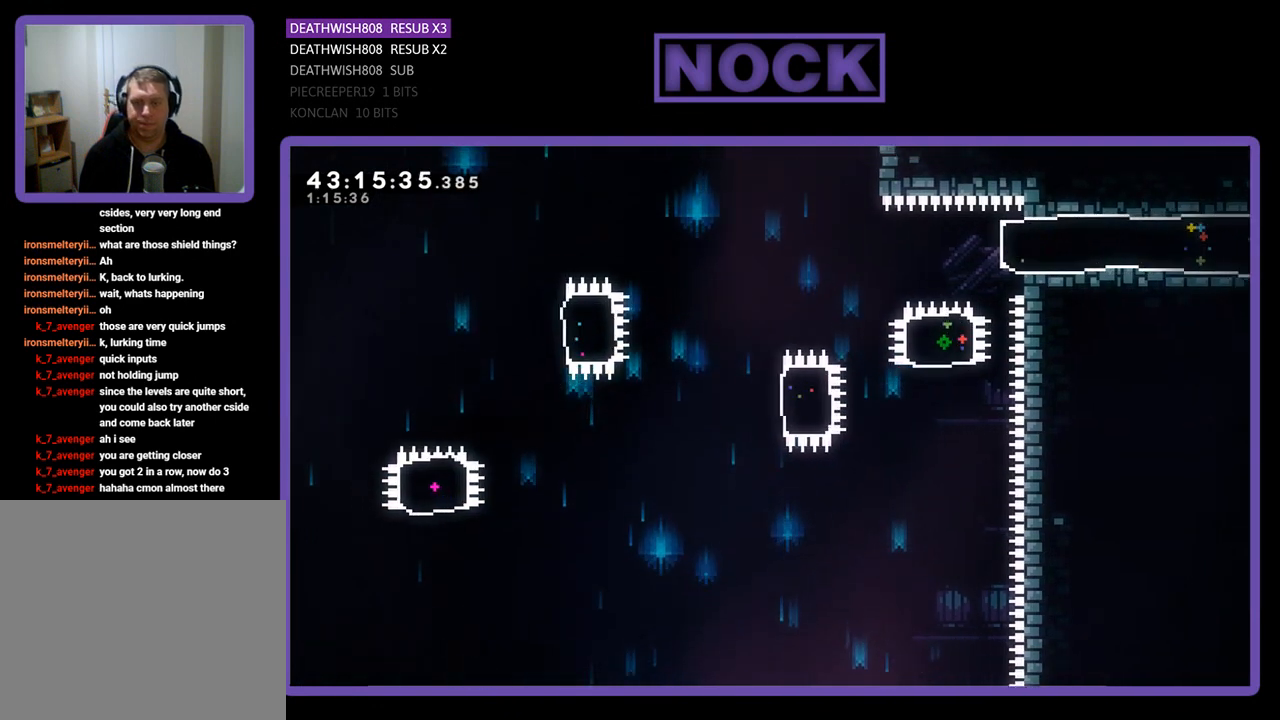
{"buttons": [], "left_stick": "center", "events": []}
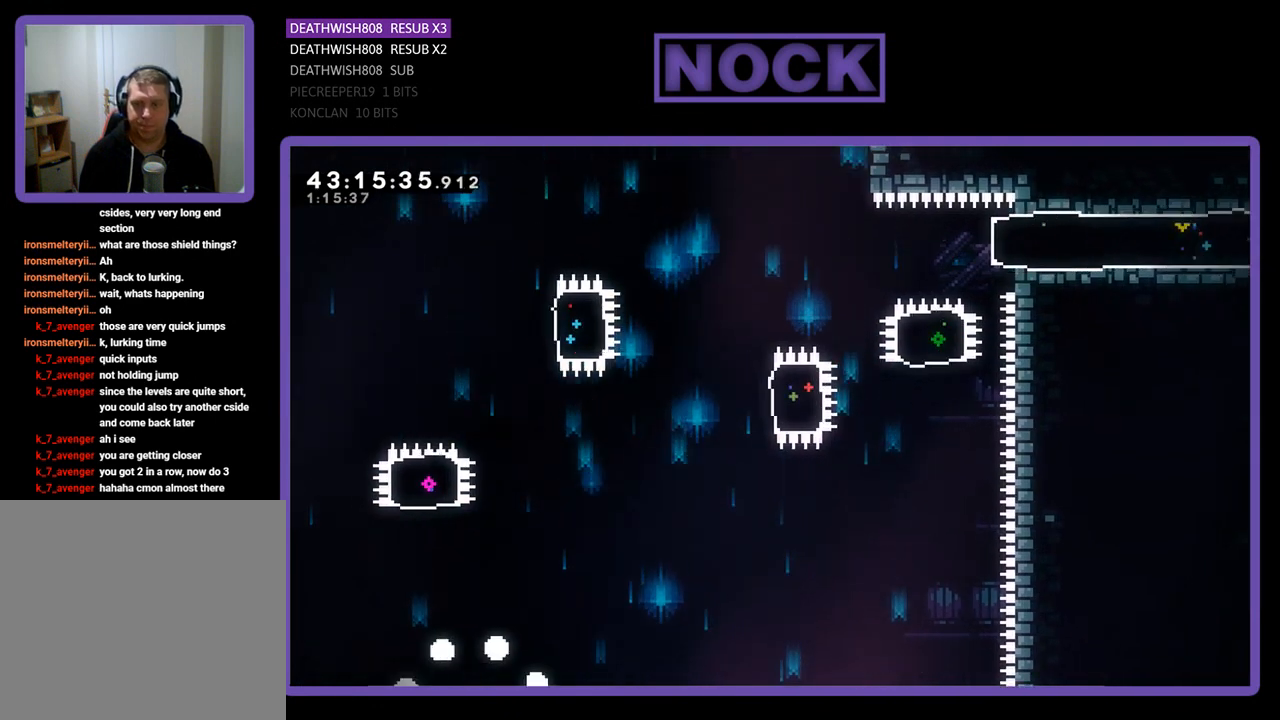
{"buttons": ["R2"], "left_stick": "center", "events": [[500, "R2", "down"]]}
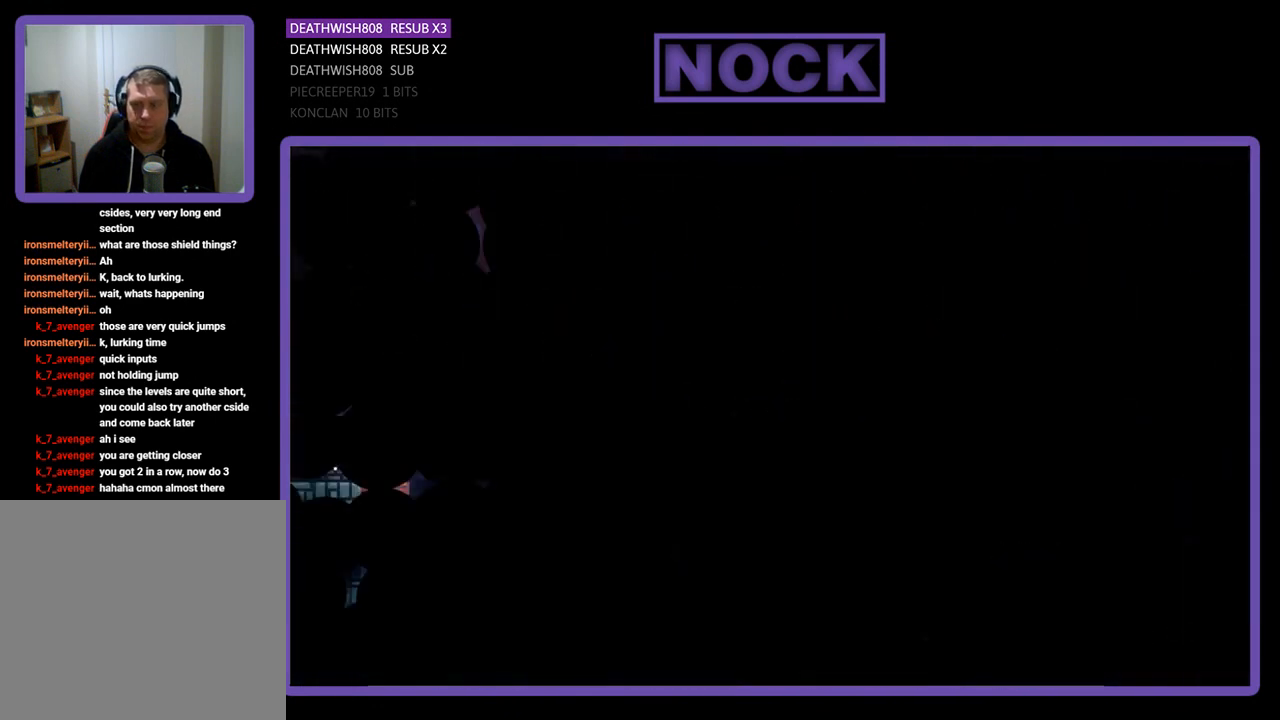
{"buttons": ["R2", "DPAD_RIGHT"], "left_stick": "center", "events": [[133, "DPAD_RIGHT", "down"]]}
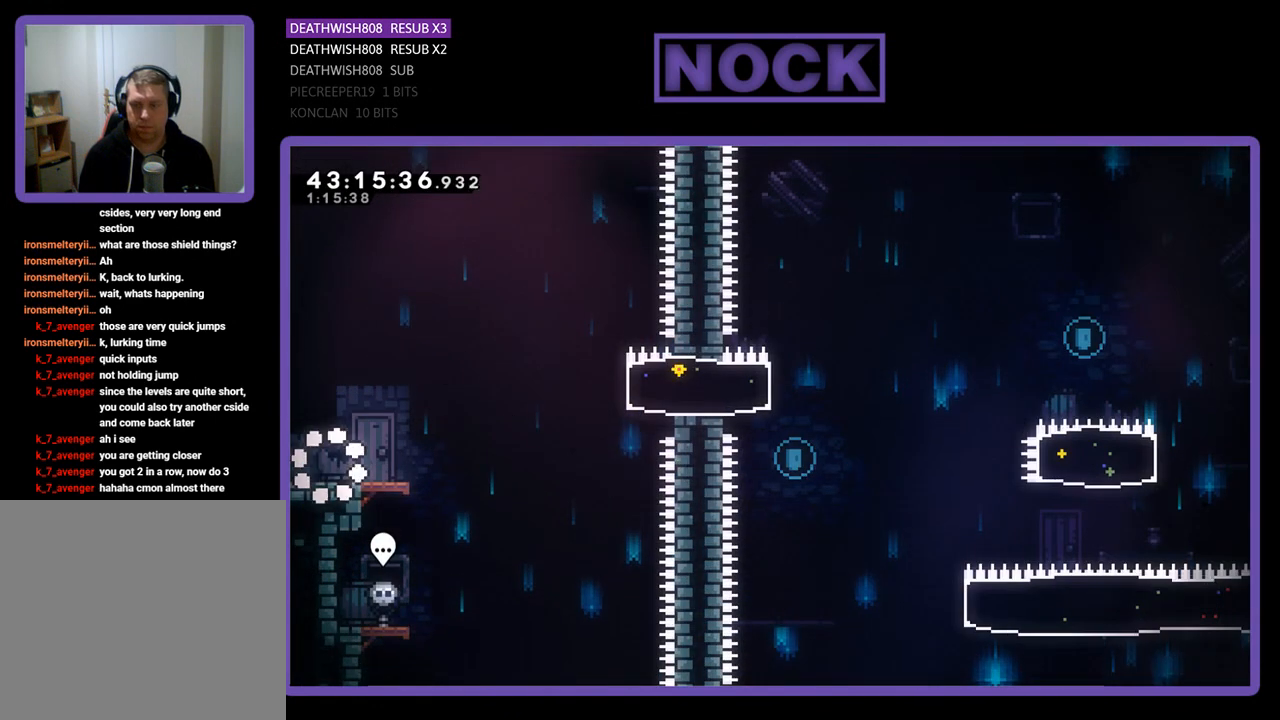
{"buttons": ["CROSS", "R2", "DPAD_RIGHT"], "left_stick": "center", "events": [[433, "CROSS", "down"]]}
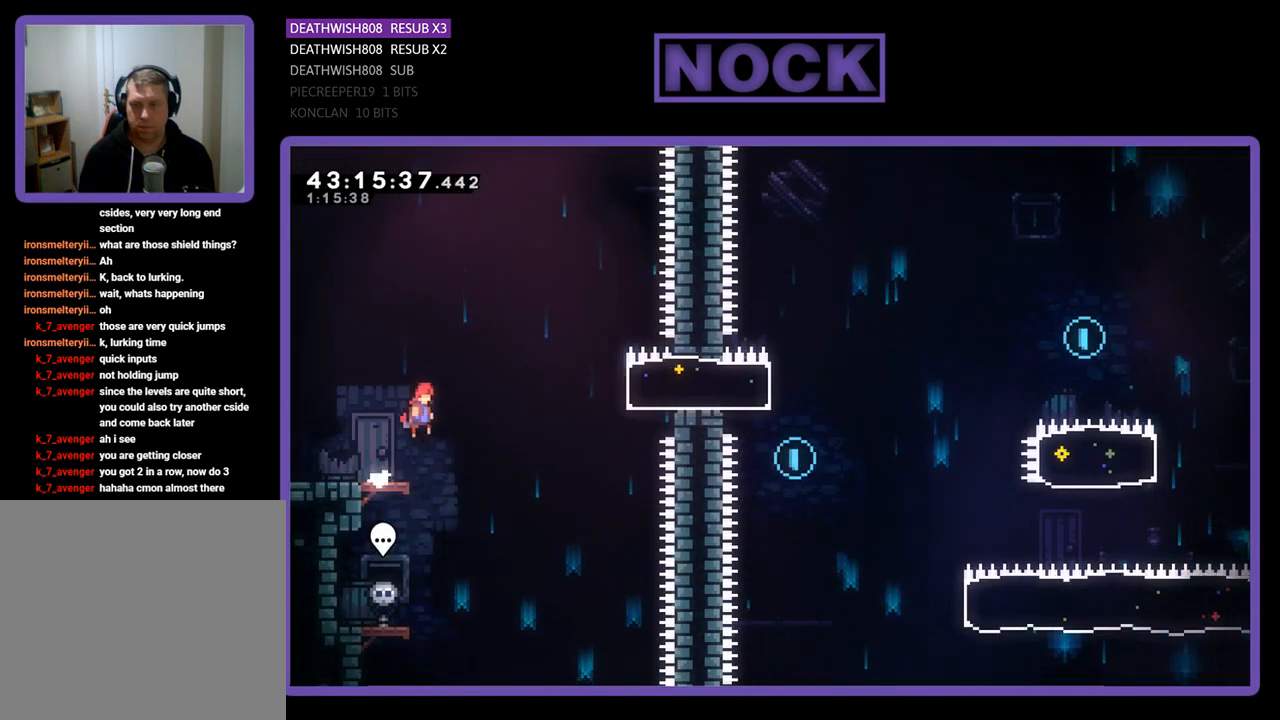
{"buttons": ["R2", "DPAD_RIGHT"], "left_stick": "center", "events": [[200, "CROSS", "up"], [300, "CIRCLE", "down"], [500, "CIRCLE", "up"]]}
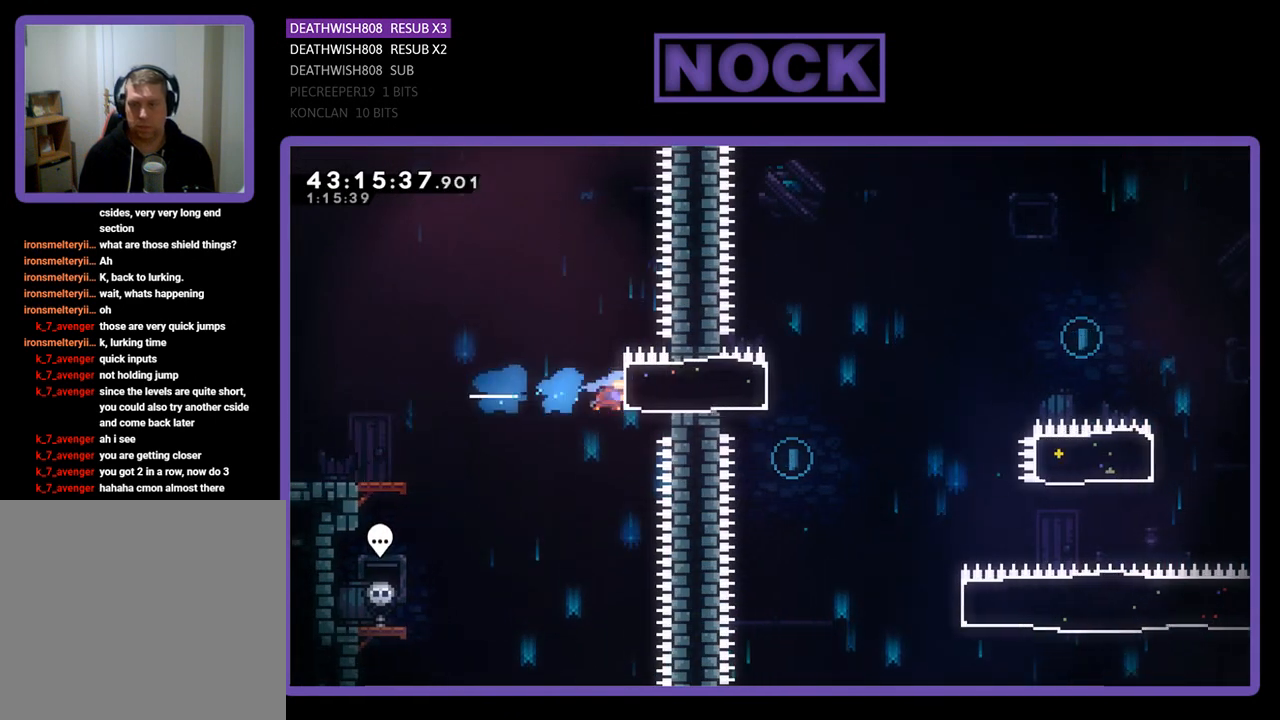
{"buttons": ["CROSS", "R2", "DPAD_RIGHT"], "left_stick": "center", "events": [[367, "CROSS", "down"]]}
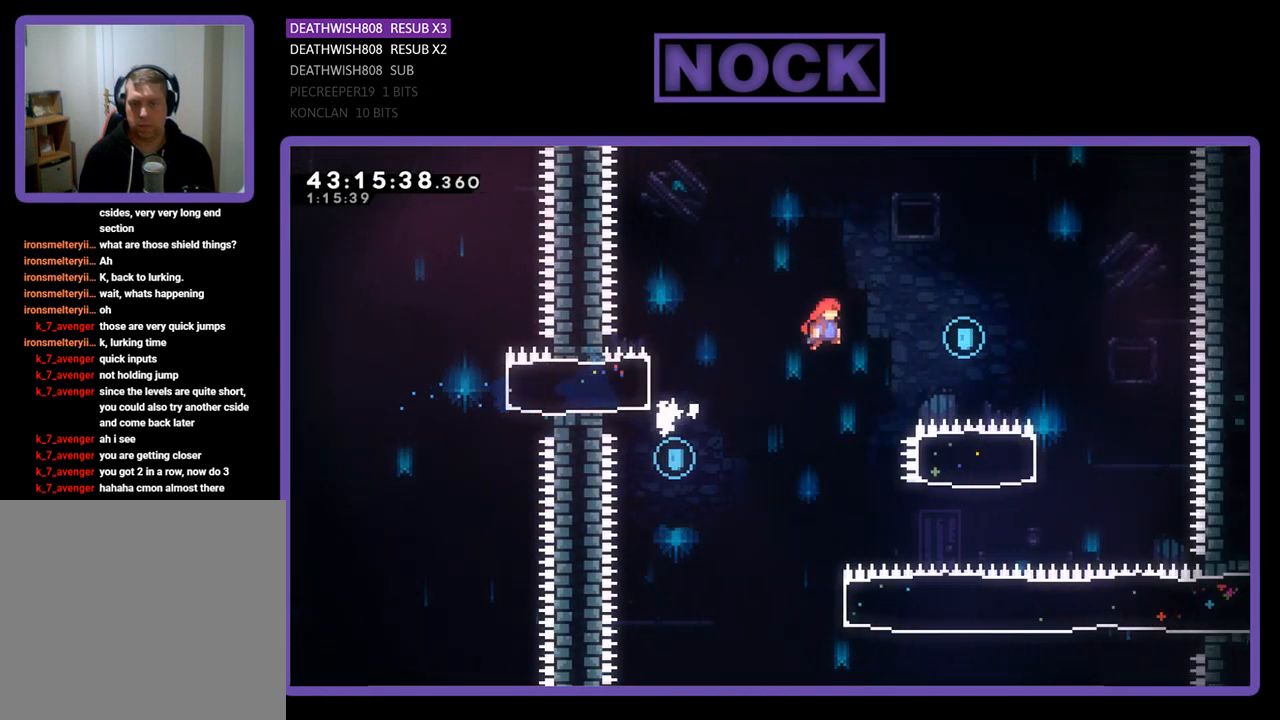
{"buttons": ["R2"], "left_stick": "center", "events": [[400, "CROSS", "up"], [467, "DPAD_RIGHT", "up"]]}
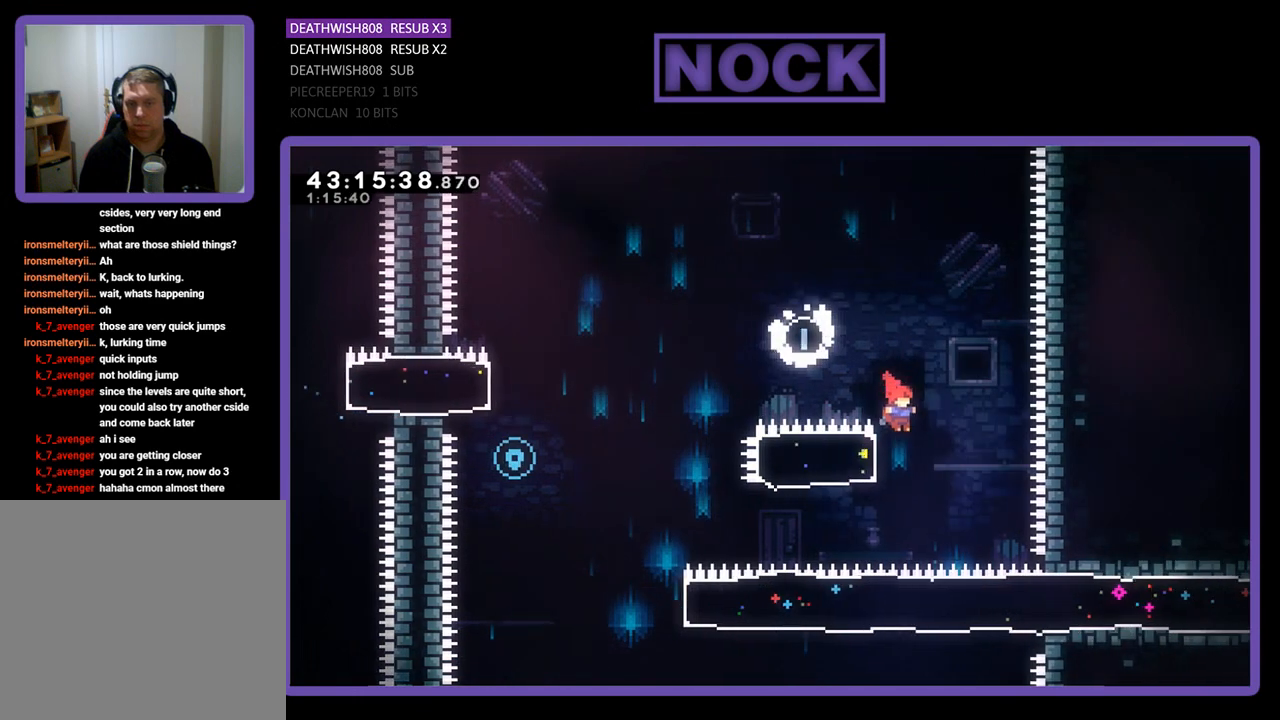
{"buttons": ["R2", "DPAD_LEFT"], "left_stick": "center", "events": [[33, "CIRCLE", "down"], [33, "DPAD_LEFT", "down"], [333, "CIRCLE", "up"]]}
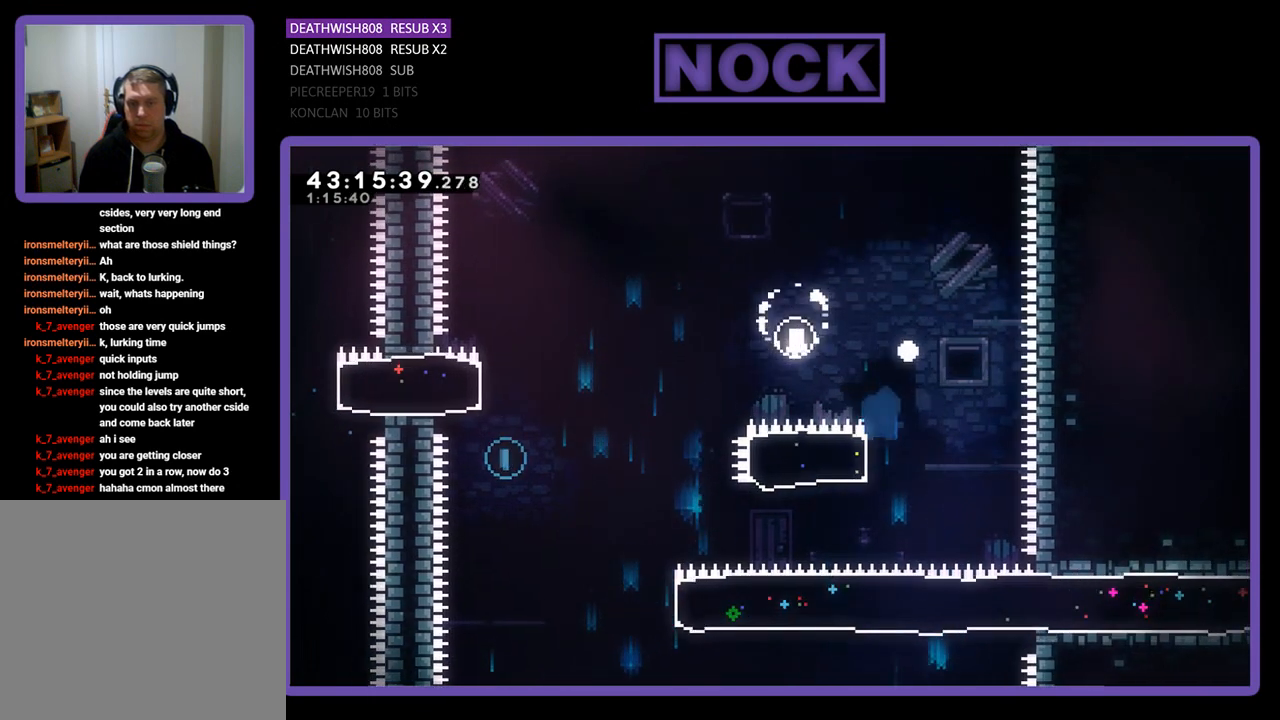
{"buttons": [], "left_stick": "center", "events": [[100, "DPAD_LEFT", "up"], [100, "R2", "up"]]}
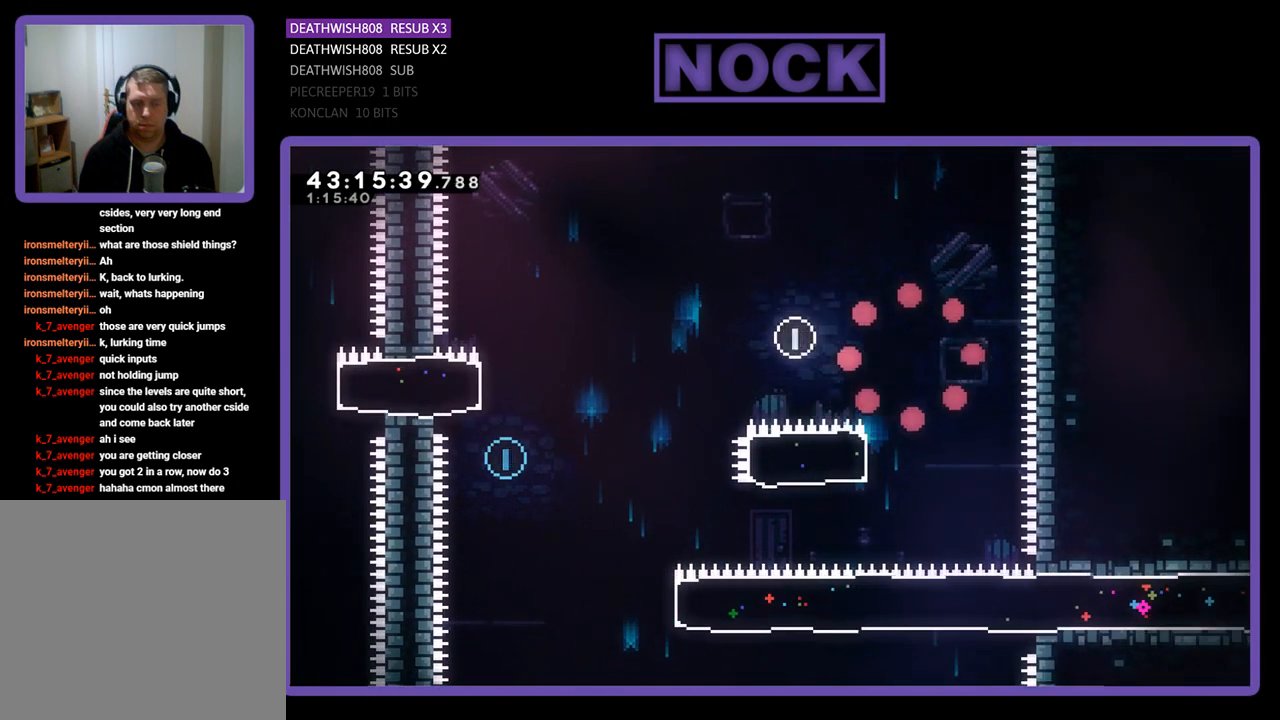
{"buttons": [], "left_stick": "center", "events": []}
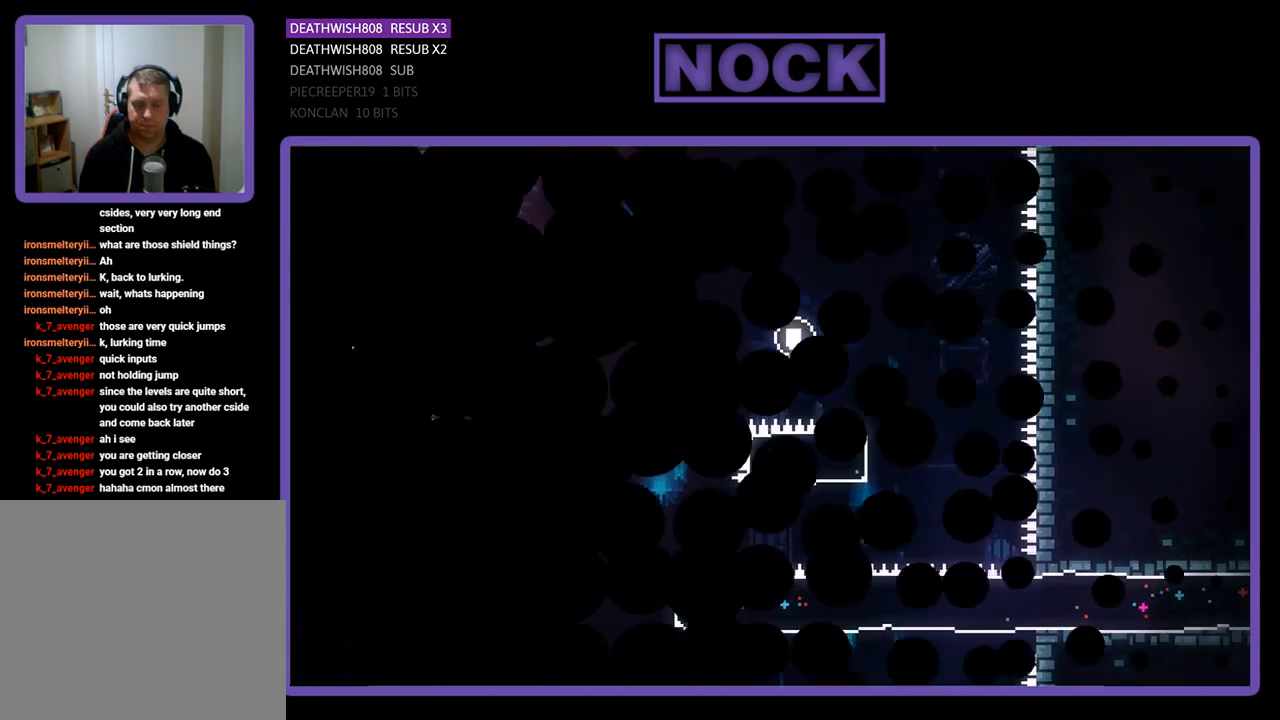
{"buttons": ["R2", "DPAD_RIGHT"], "left_stick": "center", "events": [[133, "R2", "down"], [267, "DPAD_RIGHT", "down"]]}